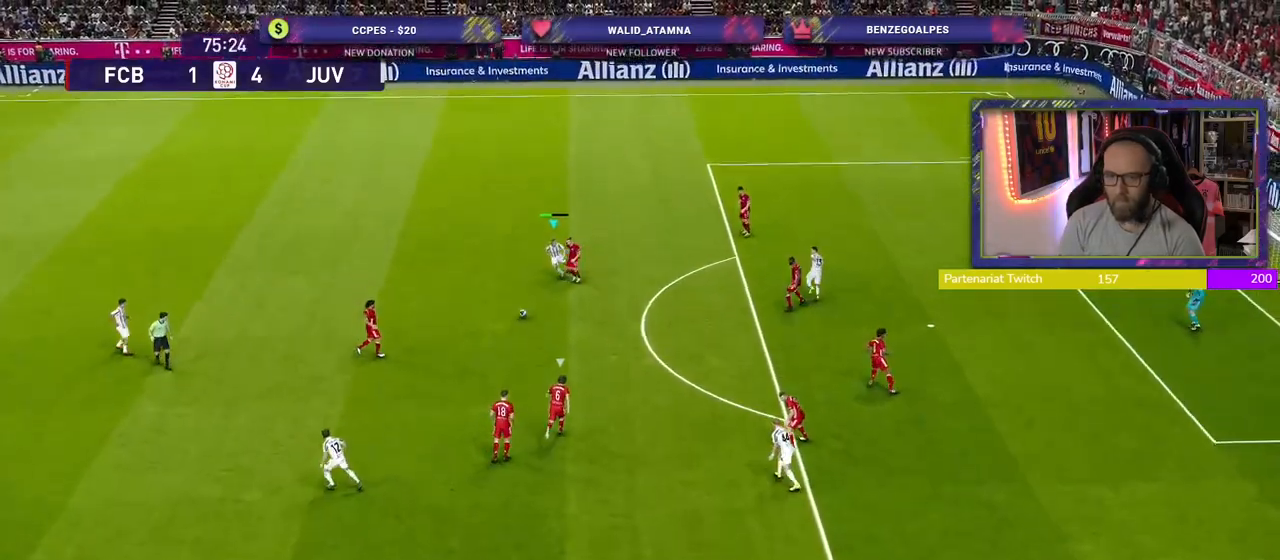
Gameplay with a controller (PlayStation layout); each line is a JSON object with the inputs held at the frame after it. "events" lists button and stick changes between this image and that frame as [ms after this image, input, new state], when the widget could be followed in between.
{"buttons": ["R2"], "left_stick": "down-left", "right_stick": "center", "events": [[20, "R2", "down"]]}
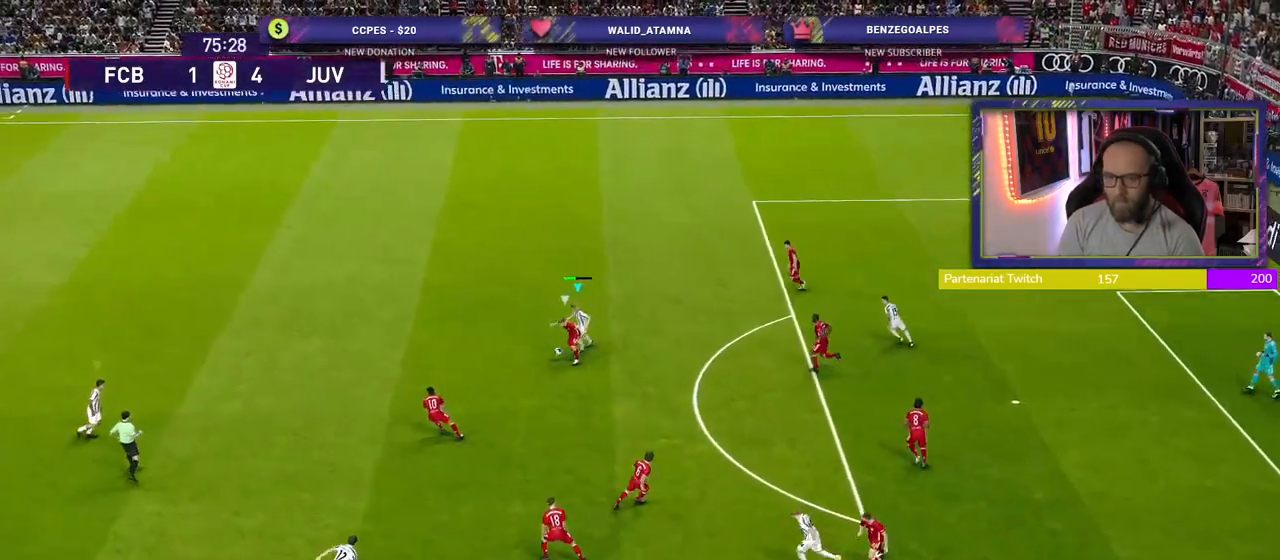
{"buttons": ["SQUARE", "R2"], "left_stick": "down-left", "right_stick": "center", "events": [[400, "SQUARE", "down"]]}
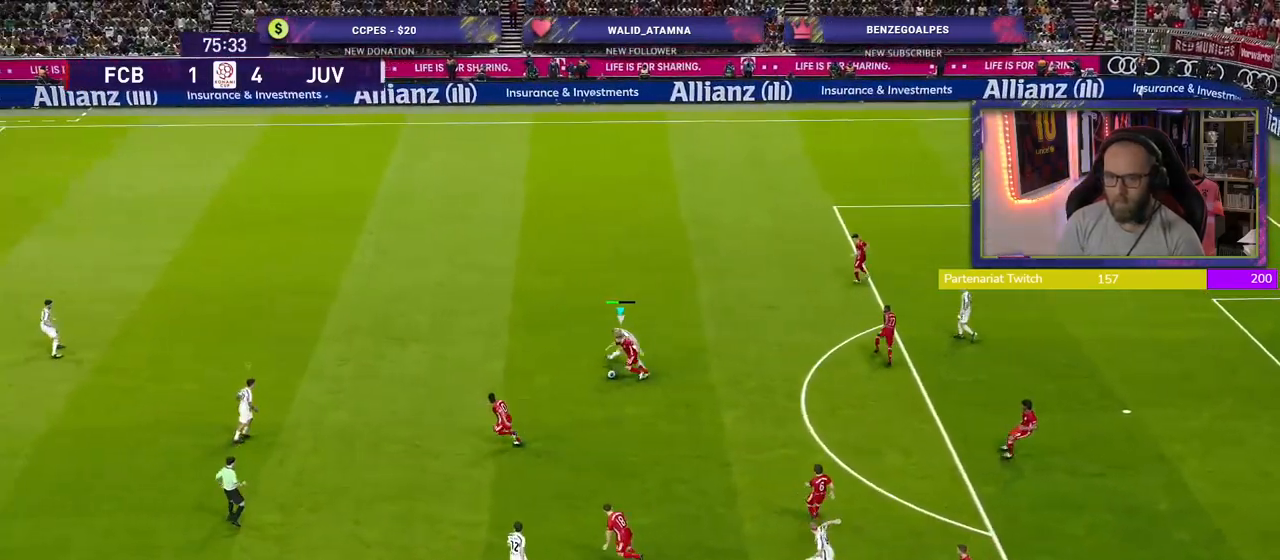
{"buttons": ["CROSS", "SQUARE", "R2"], "left_stick": "down-left", "right_stick": "center", "events": [[280, "CROSS", "down"]]}
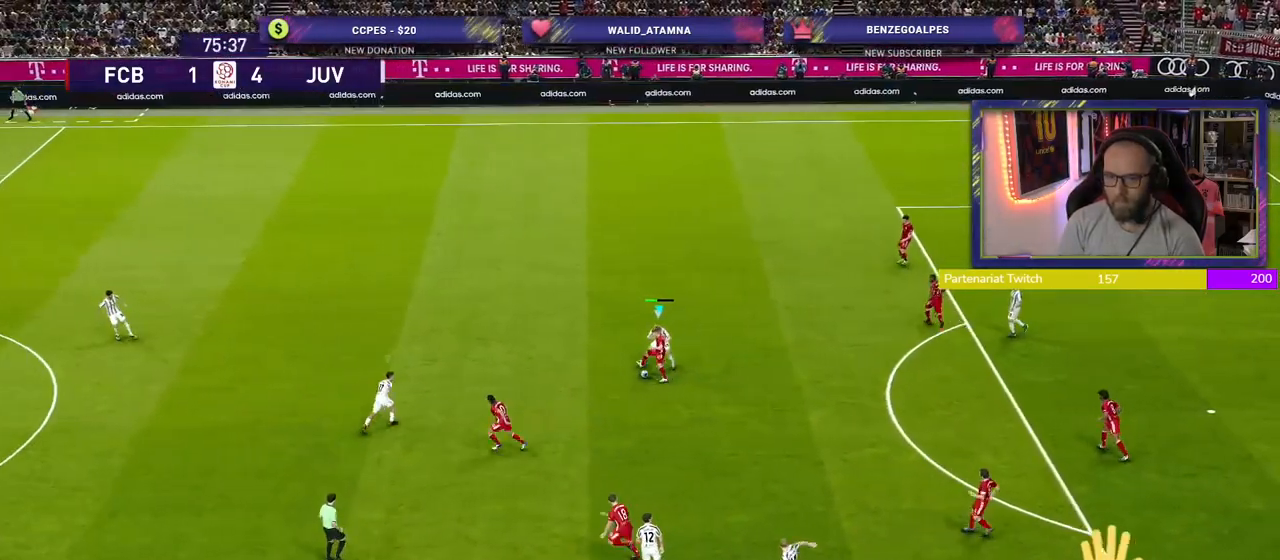
{"buttons": ["CROSS", "SQUARE", "R2"], "left_stick": "down-right", "right_stick": "center", "events": [[120, "left_stick", "down-right"], [220, "L1", "down"], [400, "L1", "up"]]}
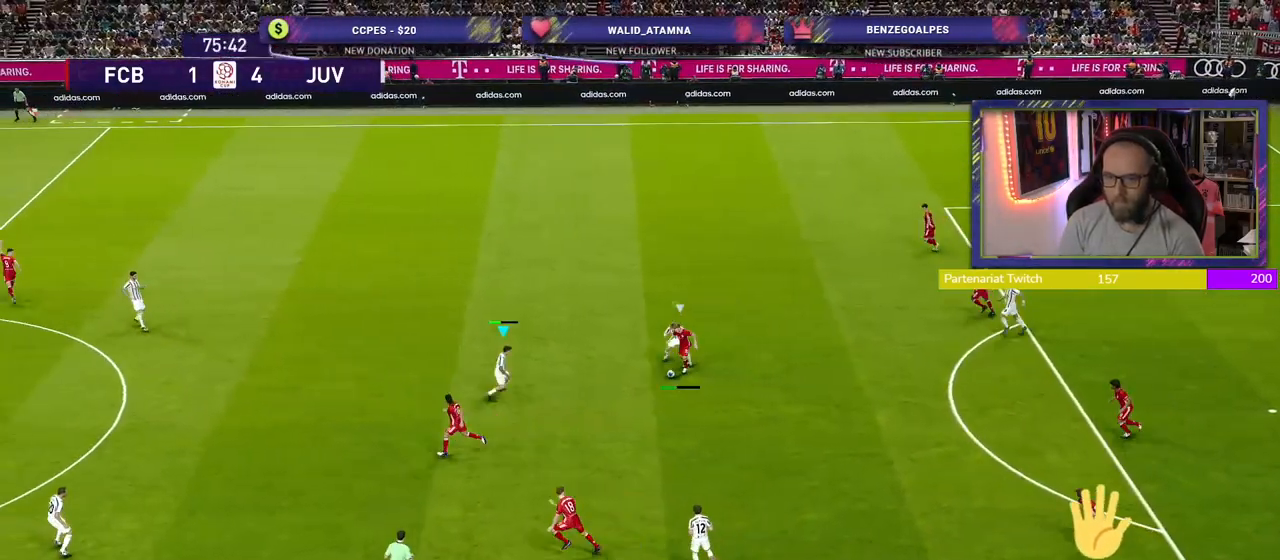
{"buttons": ["CROSS", "SQUARE", "R2"], "left_stick": "down-right", "right_stick": "center", "events": []}
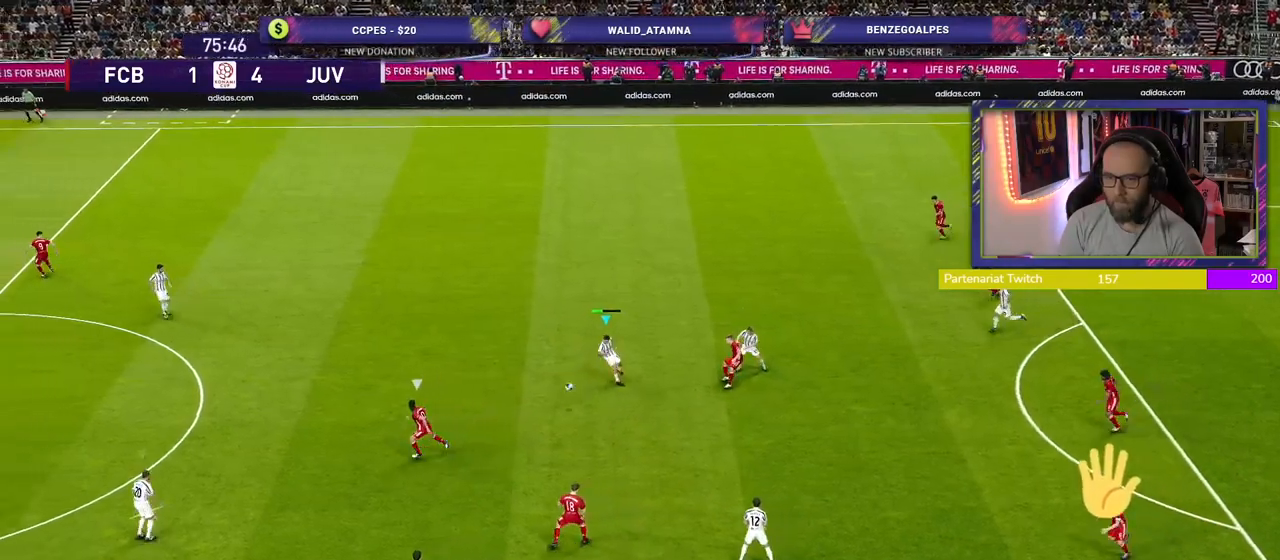
{"buttons": ["R2"], "left_stick": "up-left", "right_stick": "center", "events": [[160, "L1", "down"], [180, "left_stick", "up-right"], [280, "CROSS", "up"], [280, "SQUARE", "up"], [280, "left_stick", "up-left"], [300, "L1", "up"]]}
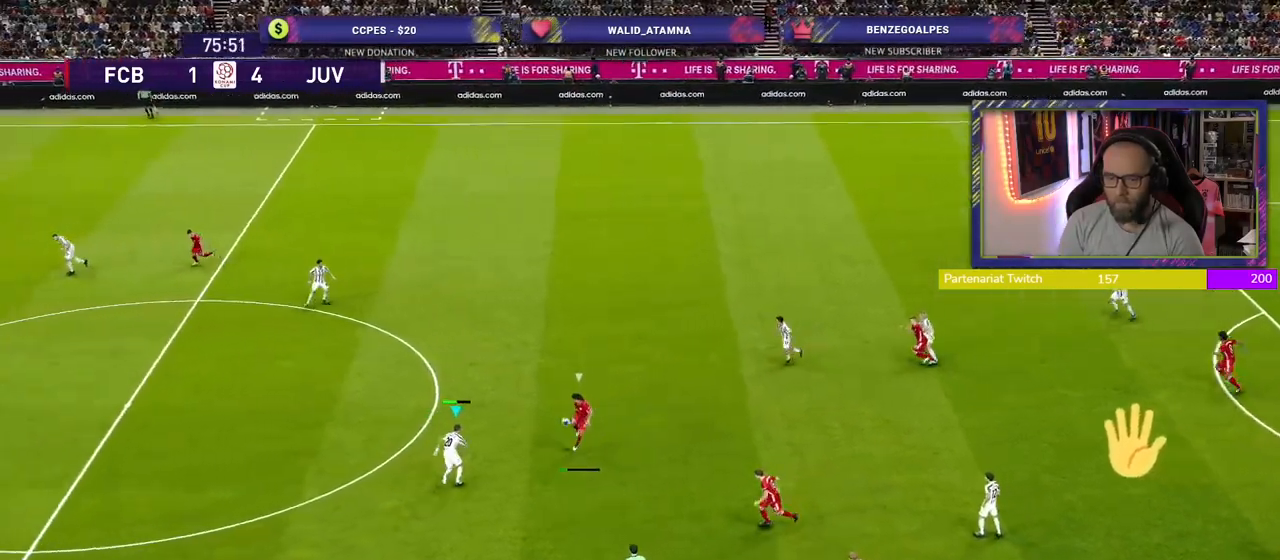
{"buttons": ["R2"], "left_stick": "up-left", "right_stick": "center", "events": [[280, "CROSS", "down"], [380, "R2", "up"], [400, "CROSS", "up"], [480, "R2", "down"]]}
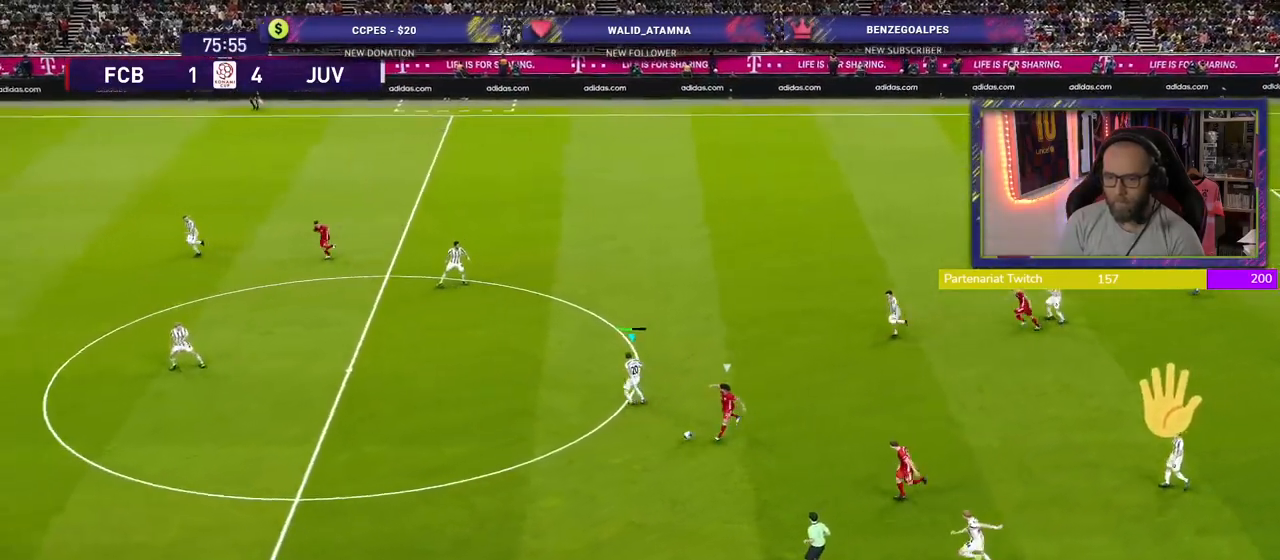
{"buttons": ["R2"], "left_stick": "down-left", "right_stick": "center", "events": [[40, "left_stick", "left"], [240, "left_stick", "down-left"]]}
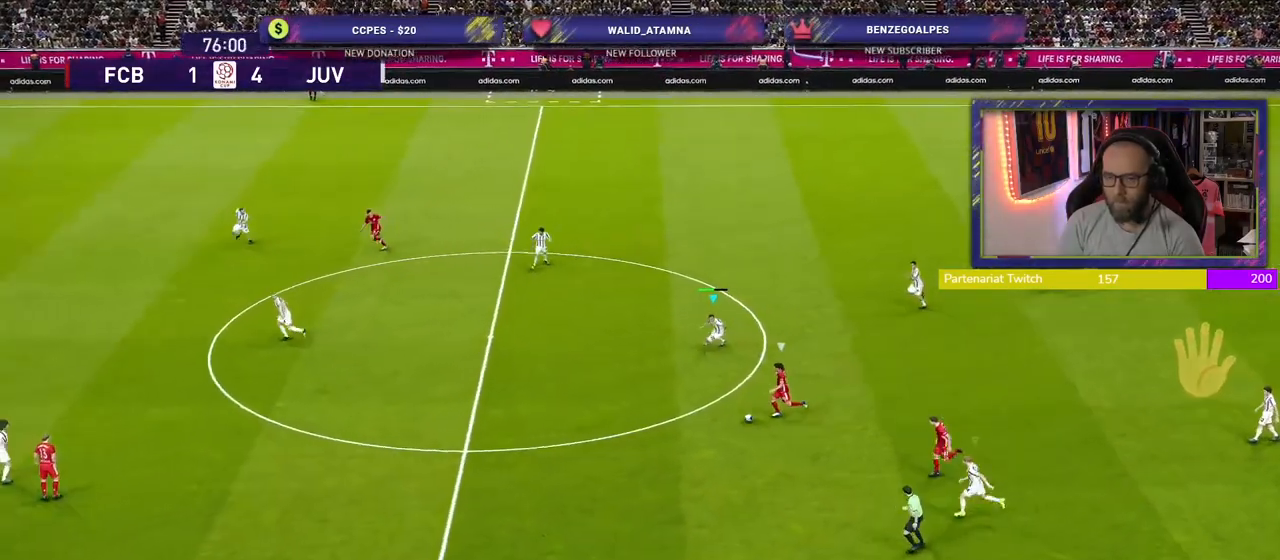
{"buttons": ["R2"], "left_stick": "down-left", "right_stick": "center", "events": []}
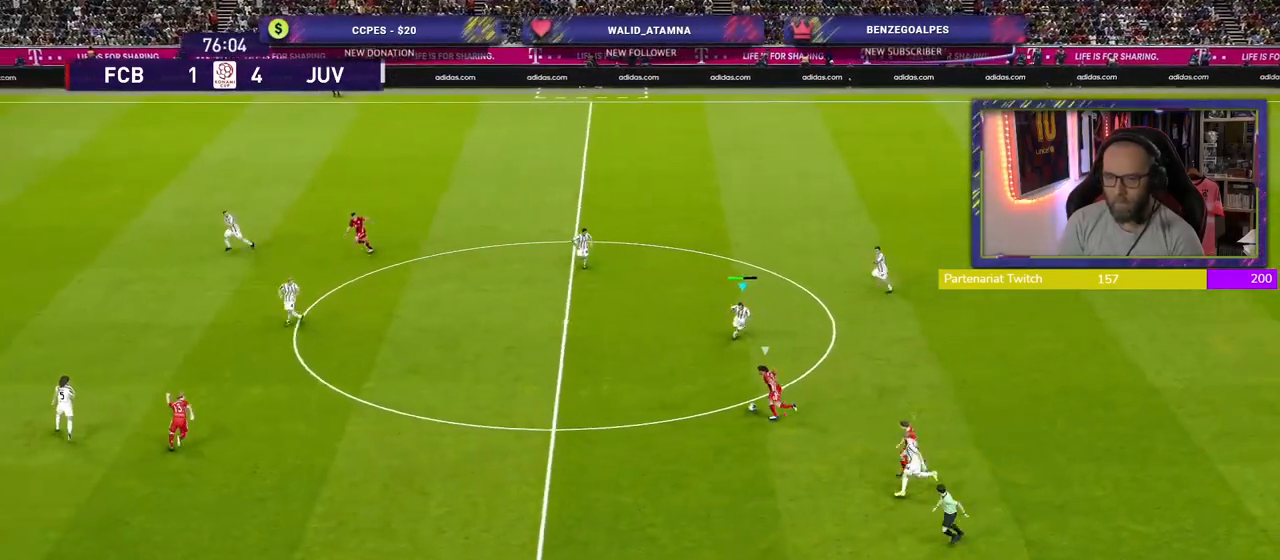
{"buttons": ["R2"], "left_stick": "down-left", "right_stick": "left", "events": [[500, "right_stick", "left"]]}
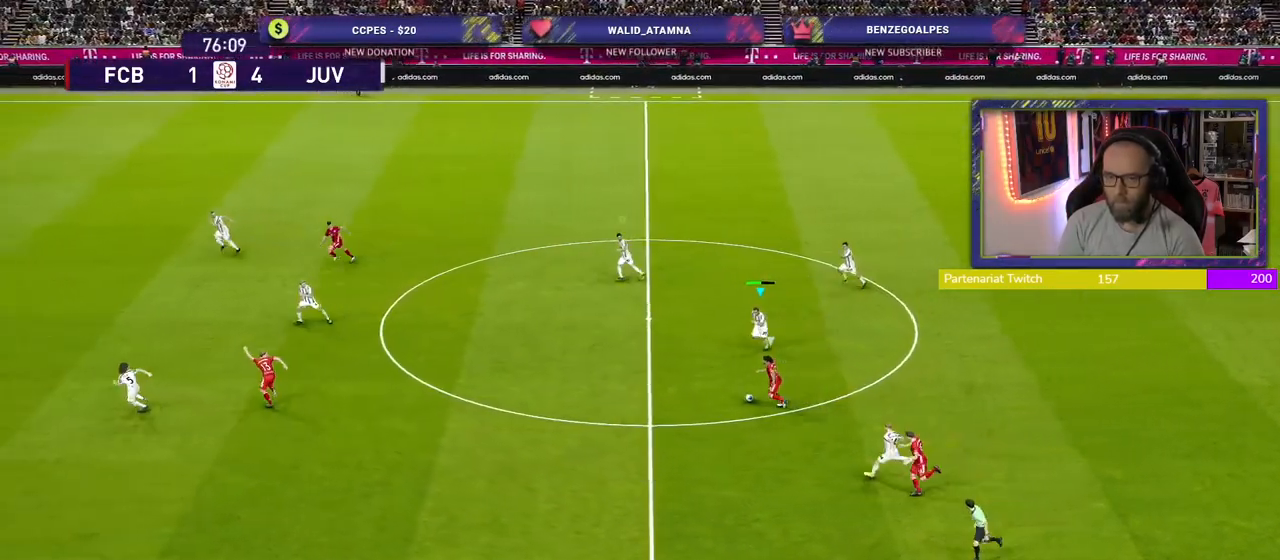
{"buttons": ["R2"], "left_stick": "down-left", "right_stick": "center", "events": [[120, "right_stick", "center"]]}
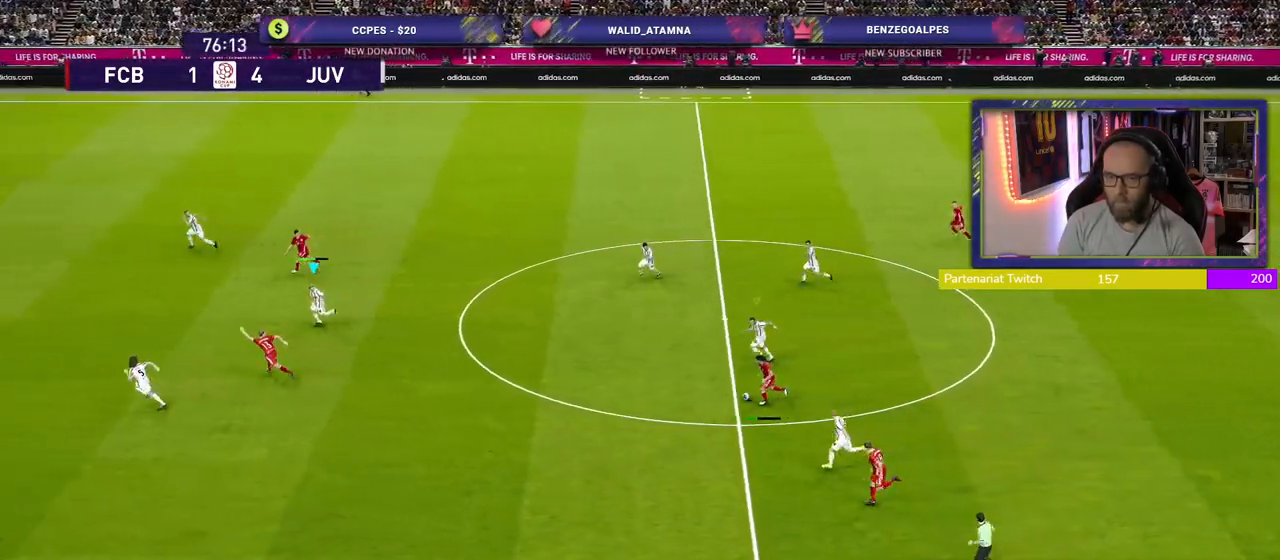
{"buttons": ["SQUARE", "R2"], "left_stick": "down-left", "right_stick": "center", "events": [[300, "SQUARE", "down"]]}
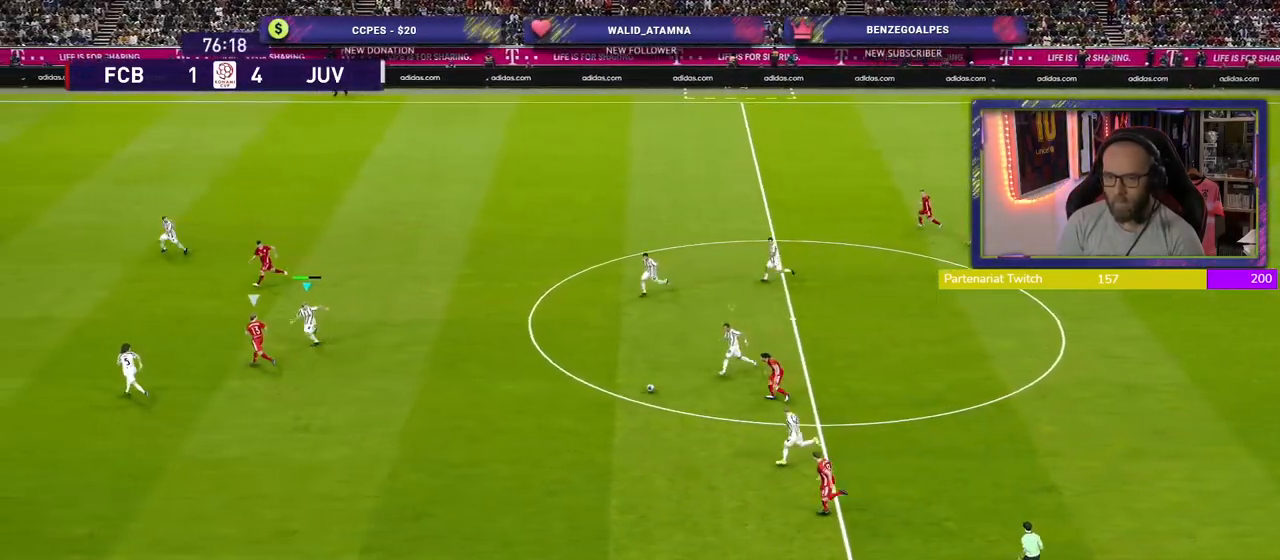
{"buttons": [], "left_stick": "up-right", "right_stick": "center", "events": [[300, "SQUARE", "up"], [300, "left_stick", "right"], [380, "R2", "up"], [480, "left_stick", "up-right"]]}
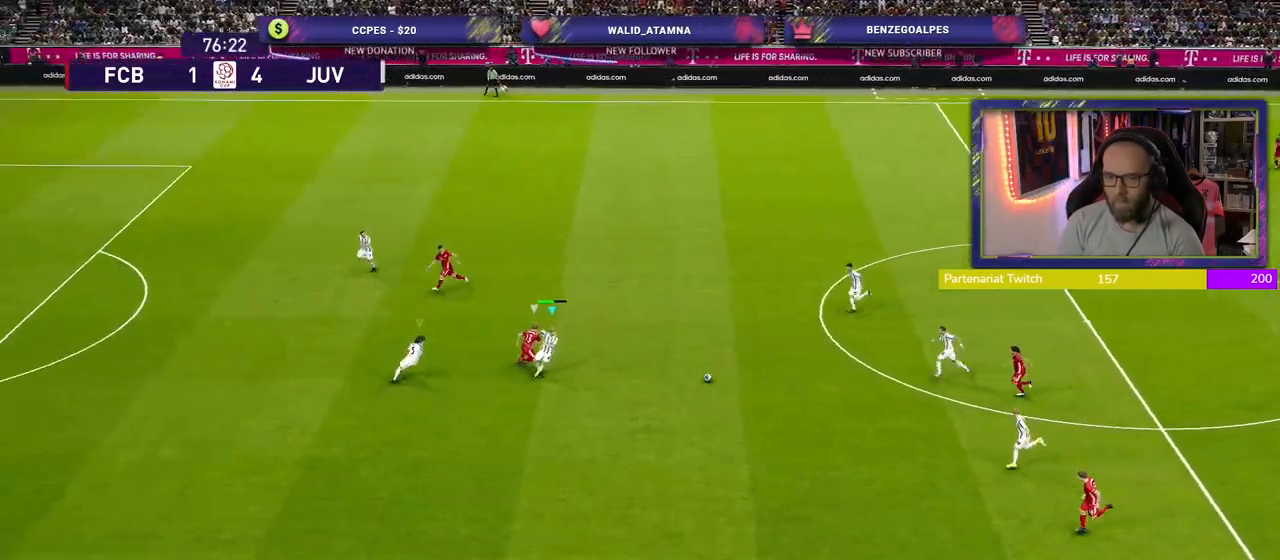
{"buttons": ["R2"], "left_stick": "up-right", "right_stick": "center", "events": [[140, "CROSS", "down"], [280, "R2", "down"], [300, "CROSS", "up"]]}
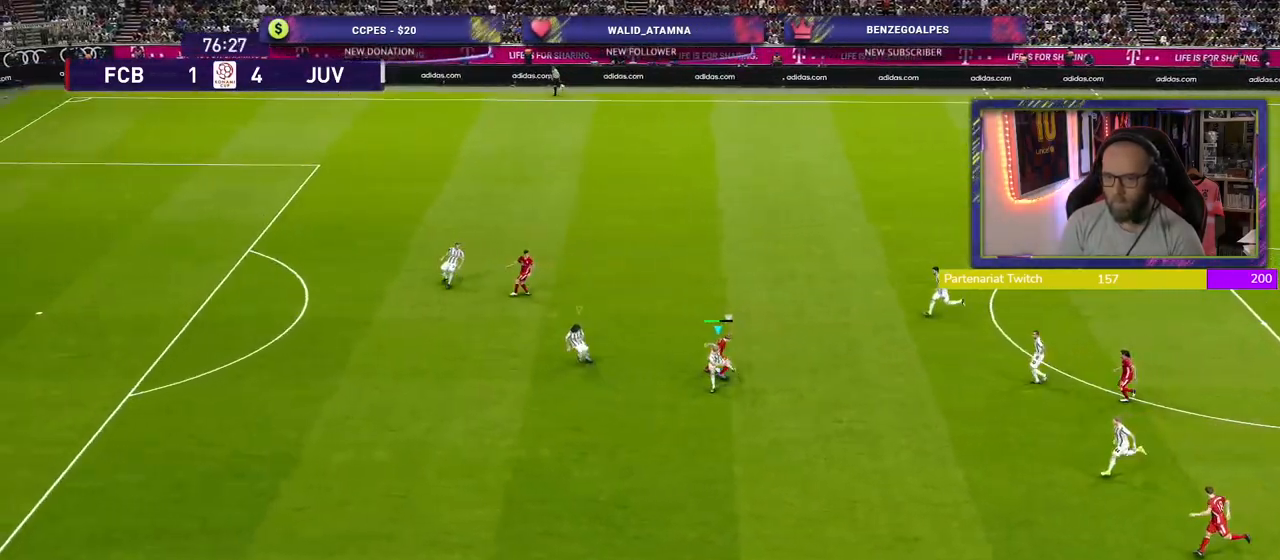
{"buttons": ["CROSS"], "left_stick": "up-right", "right_stick": "center", "events": [[320, "left_stick", "up-left"], [380, "L1", "down"], [440, "left_stick", "up-right"], [480, "CROSS", "down"], [500, "L1", "up"], [500, "R2", "up"]]}
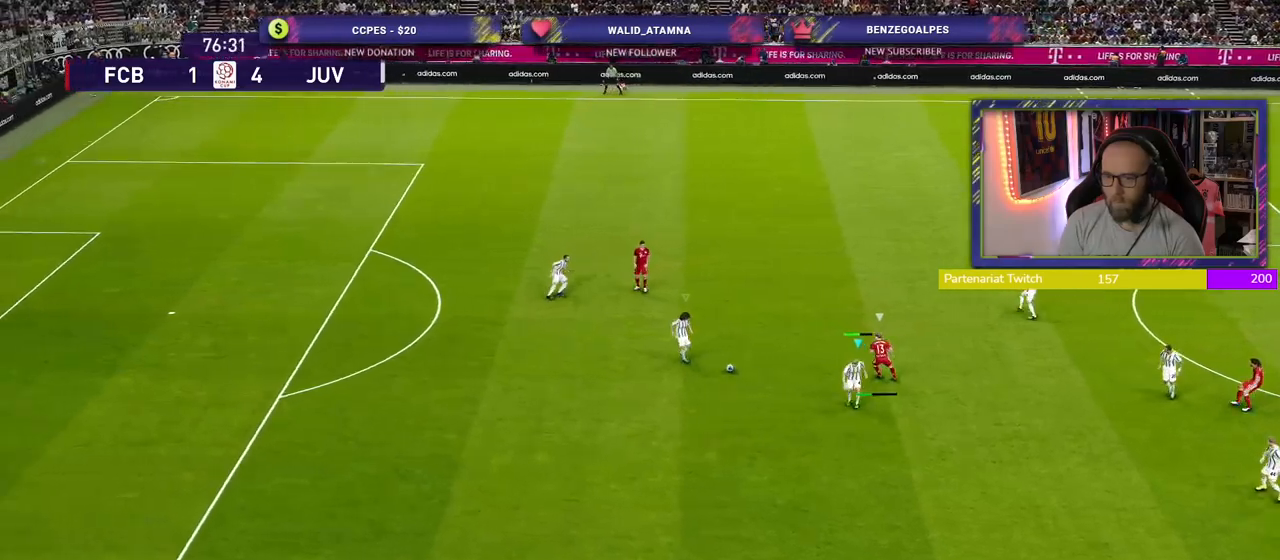
{"buttons": [], "left_stick": "up-right", "right_stick": "center", "events": [[80, "CROSS", "up"]]}
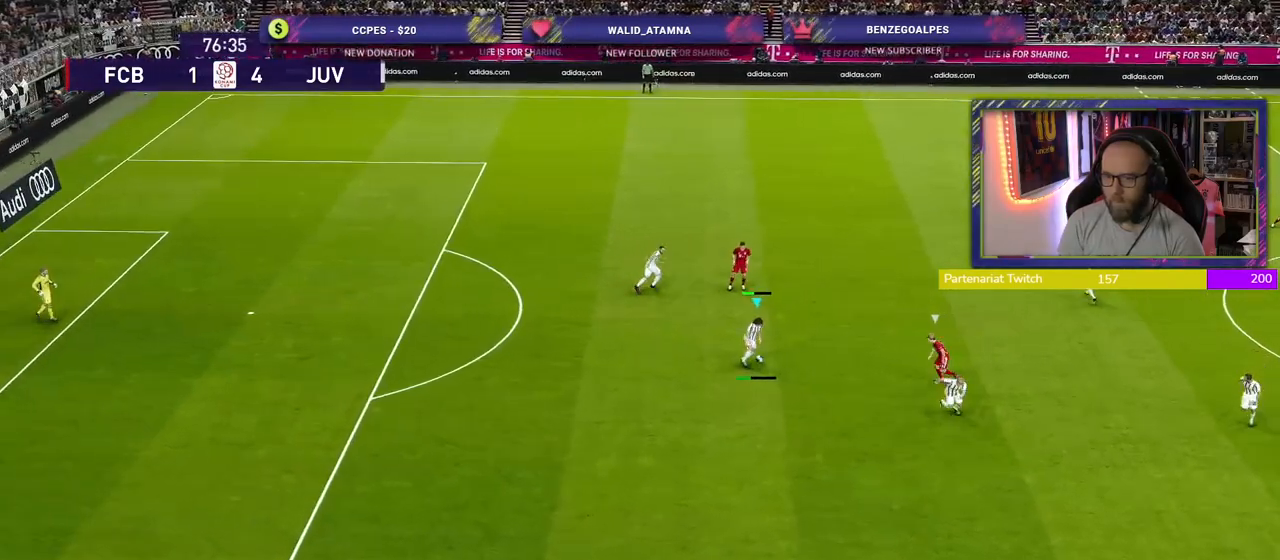
{"buttons": [], "left_stick": "center", "right_stick": "center", "events": [[20, "CROSS", "down"], [140, "CROSS", "up"], [480, "left_stick", "center"]]}
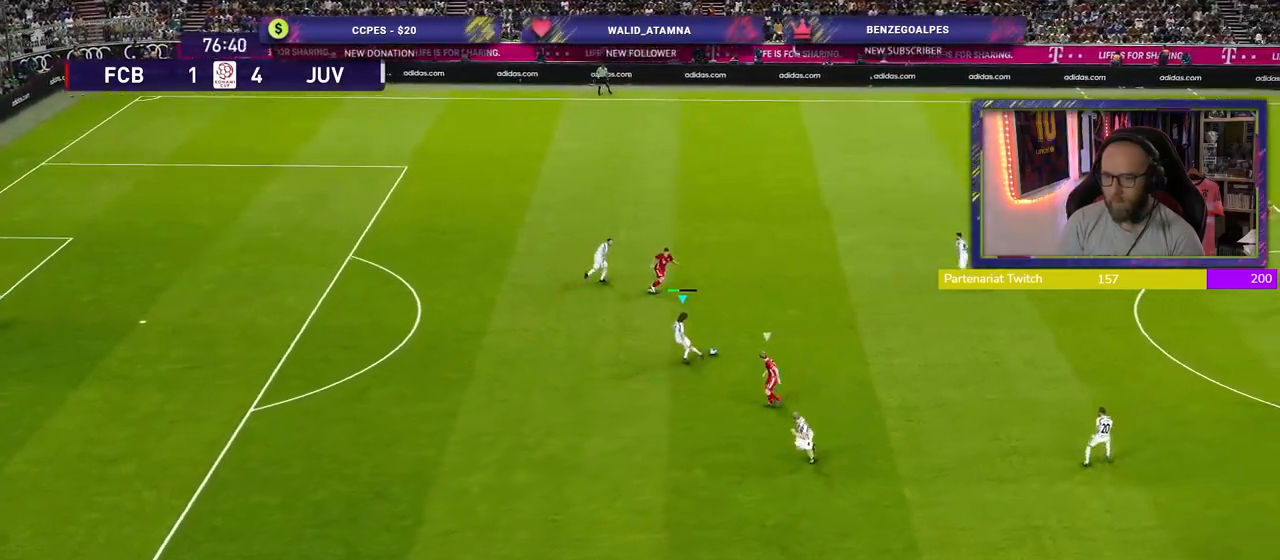
{"buttons": [], "left_stick": "right", "right_stick": "center", "events": [[220, "left_stick", "down-right"], [400, "left_stick", "right"]]}
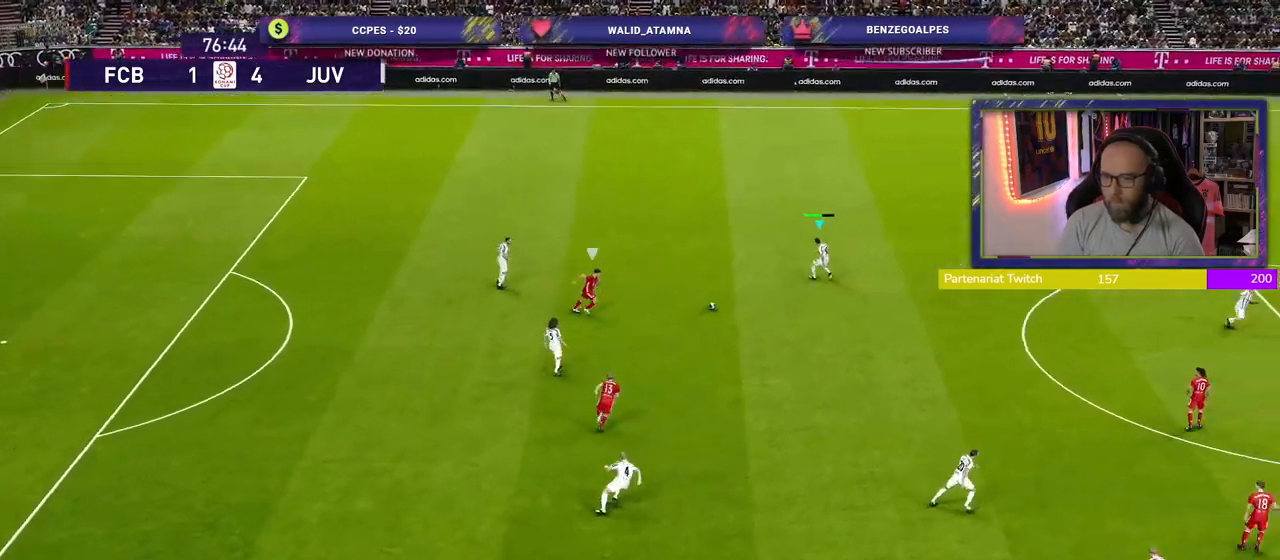
{"buttons": [], "left_stick": "right", "right_stick": "center", "events": []}
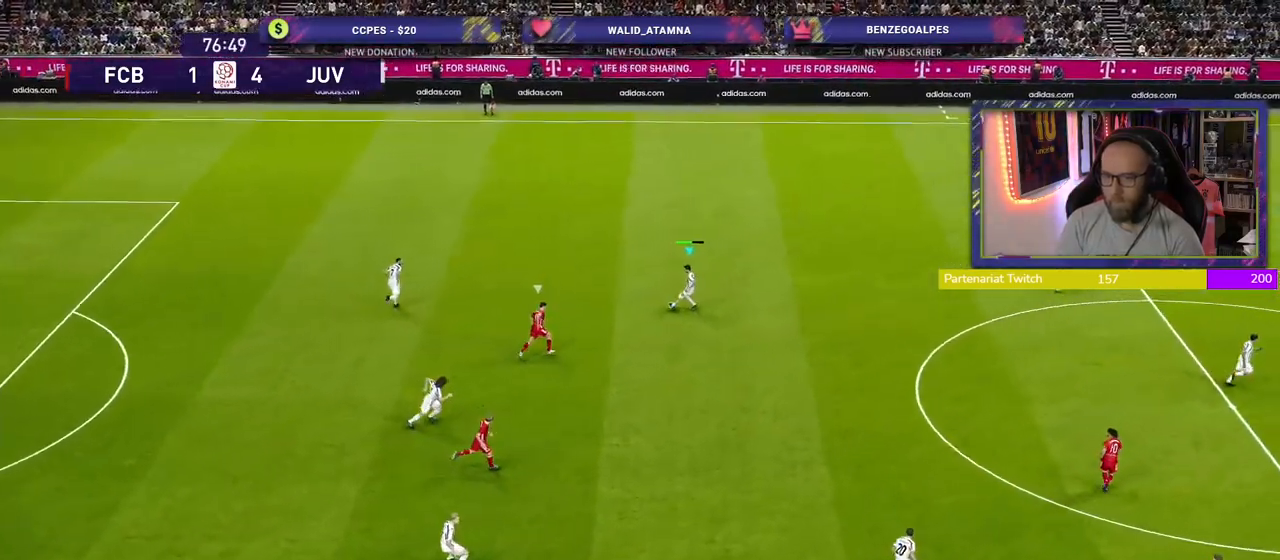
{"buttons": [], "left_stick": "right", "right_stick": "center", "events": [[120, "CROSS", "down"], [320, "CROSS", "up"]]}
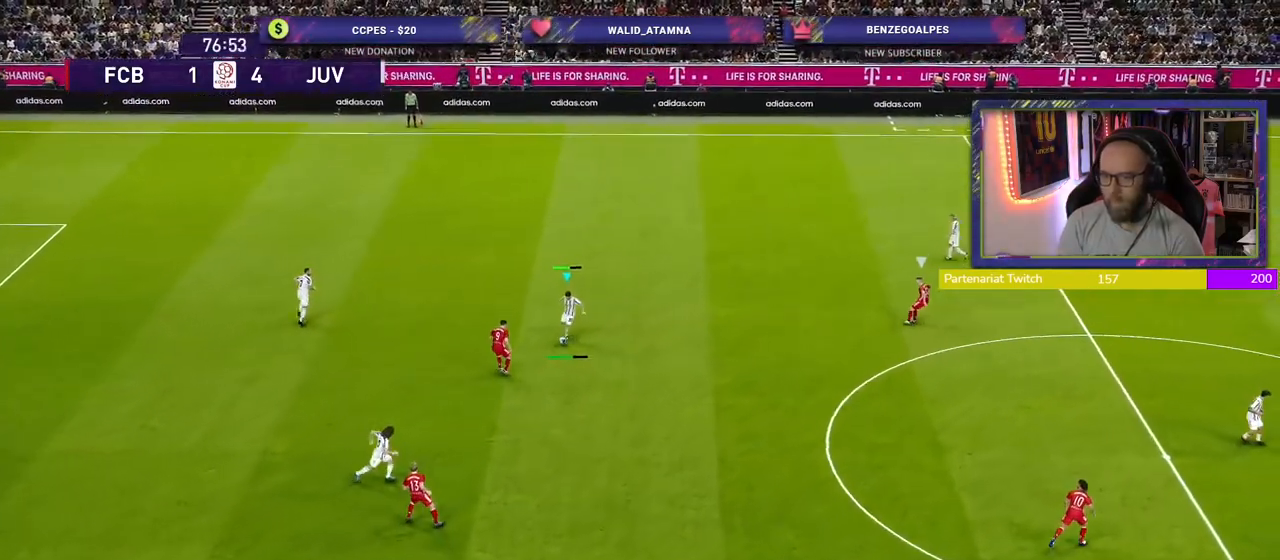
{"buttons": ["R2"], "left_stick": "left", "right_stick": "center", "events": [[160, "left_stick", "center"], [300, "left_stick", "left"], [380, "R2", "down"]]}
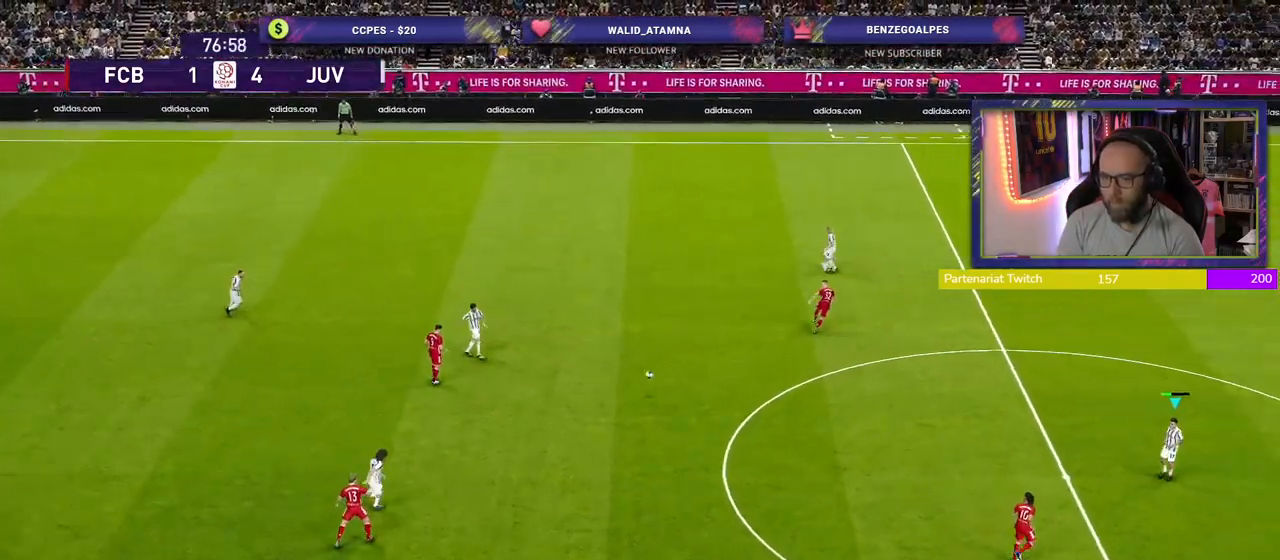
{"buttons": [], "left_stick": "up-right", "right_stick": "center", "events": [[220, "left_stick", "up-left"], [400, "left_stick", "up-right"], [420, "R2", "up"]]}
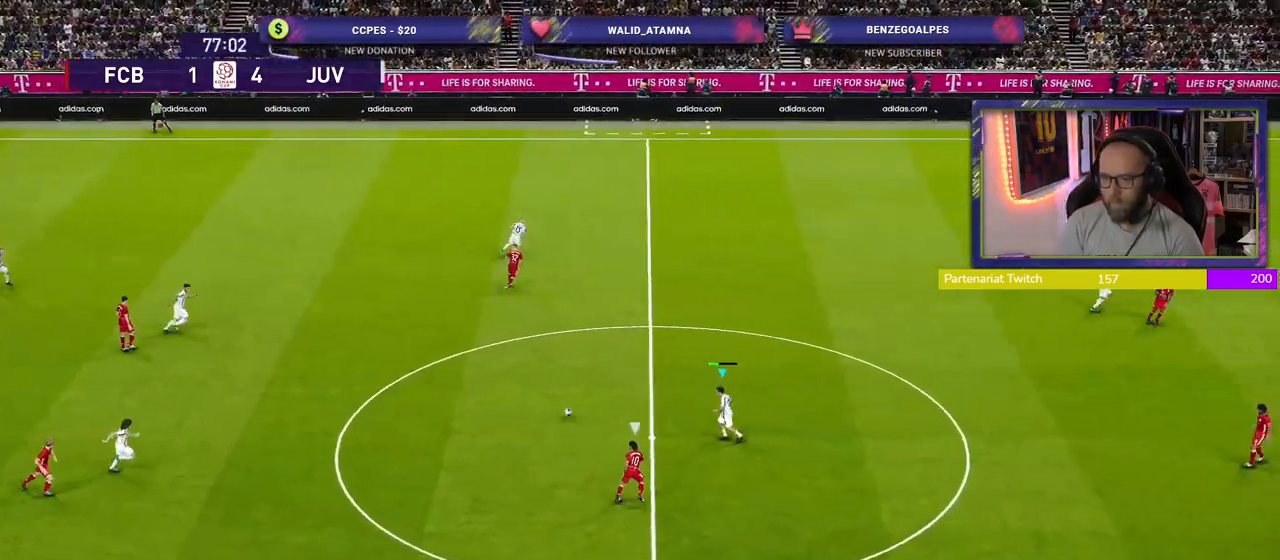
{"buttons": [], "left_stick": "up-right", "right_stick": "center", "events": []}
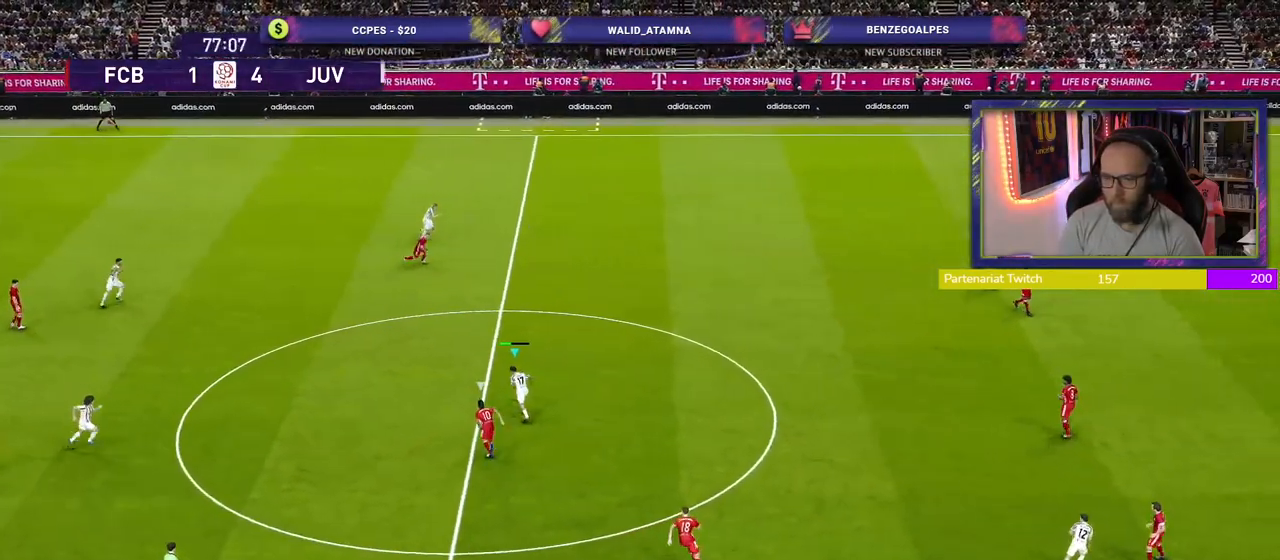
{"buttons": [], "left_stick": "up-right", "right_stick": "center", "events": [[260, "CROSS", "down"], [420, "CROSS", "up"]]}
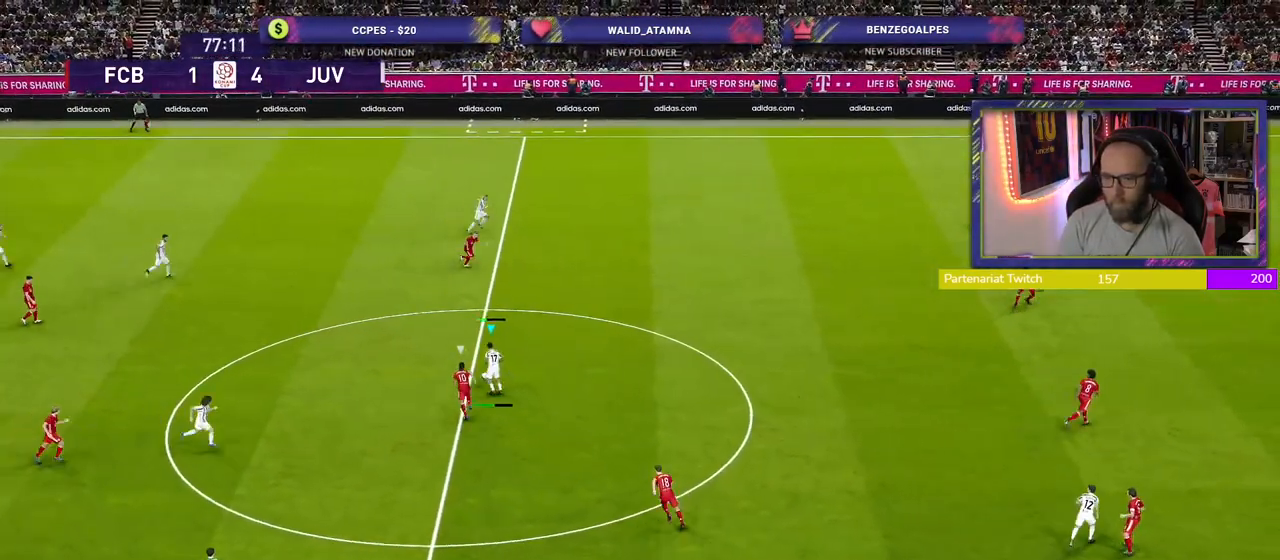
{"buttons": ["R2"], "left_stick": "left", "right_stick": "center", "events": [[240, "left_stick", "center"], [440, "left_stick", "left"], [480, "R2", "down"]]}
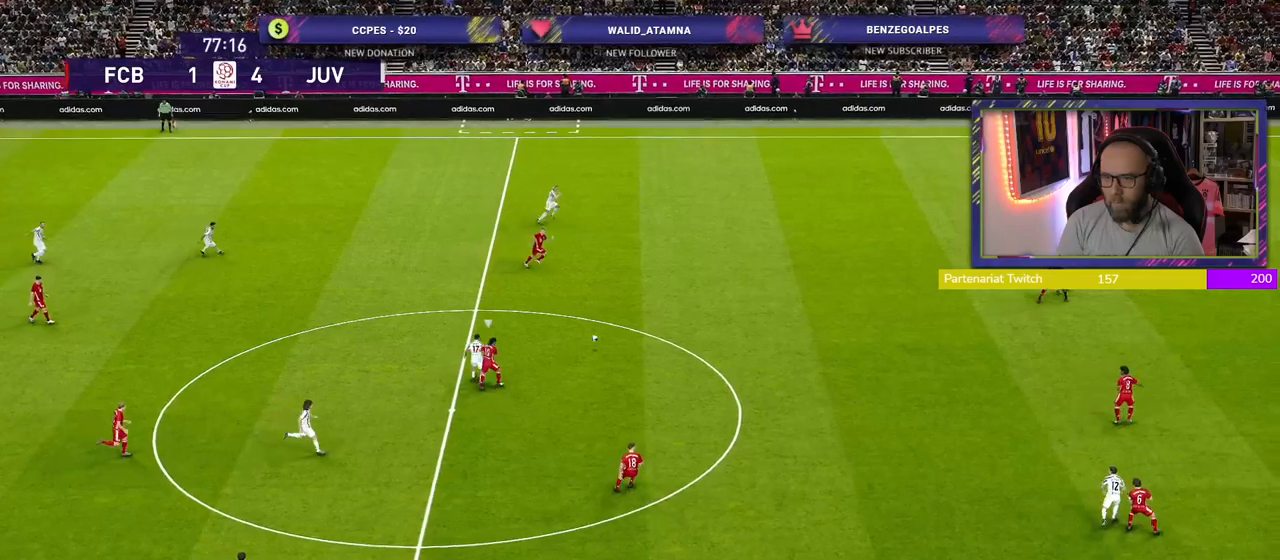
{"buttons": [], "left_stick": "up-left", "right_stick": "center", "events": [[460, "R2", "up"], [460, "left_stick", "up-left"]]}
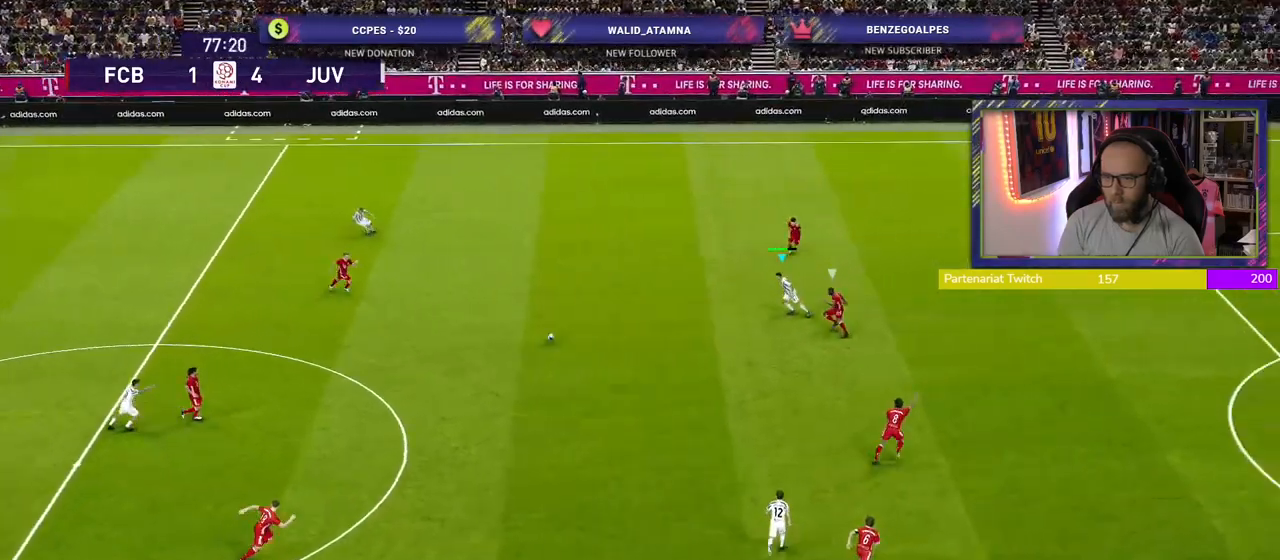
{"buttons": [], "left_stick": "center", "right_stick": "center", "events": [[80, "CROSS", "down"], [80, "L1", "down"], [160, "CROSS", "up"], [240, "L1", "up"], [260, "left_stick", "center"]]}
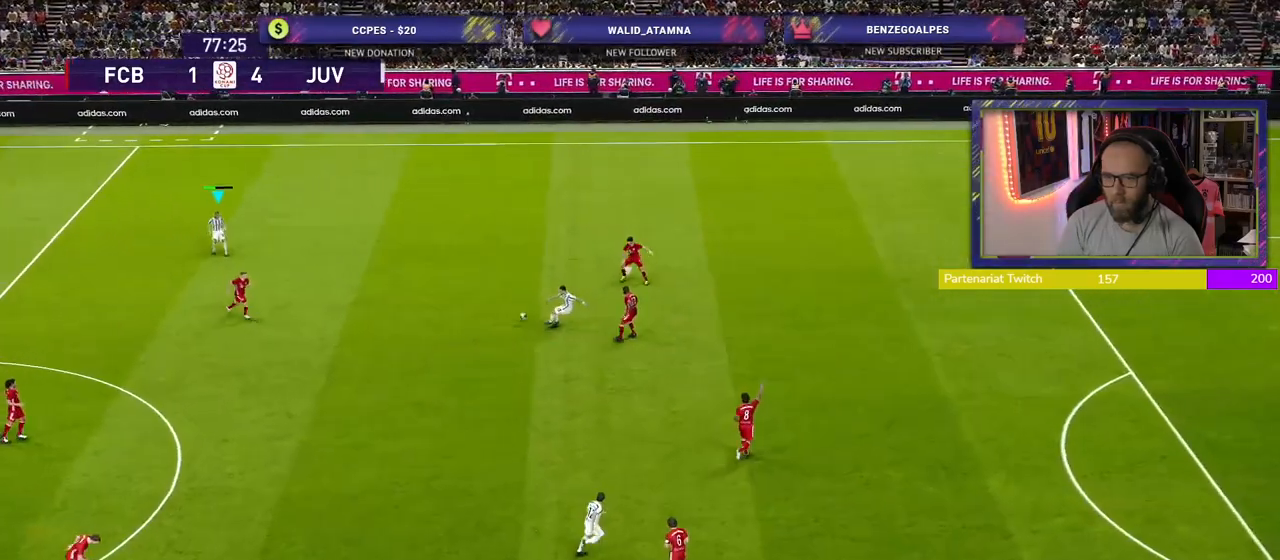
{"buttons": [], "left_stick": "right", "right_stick": "center", "events": [[20, "left_stick", "right"]]}
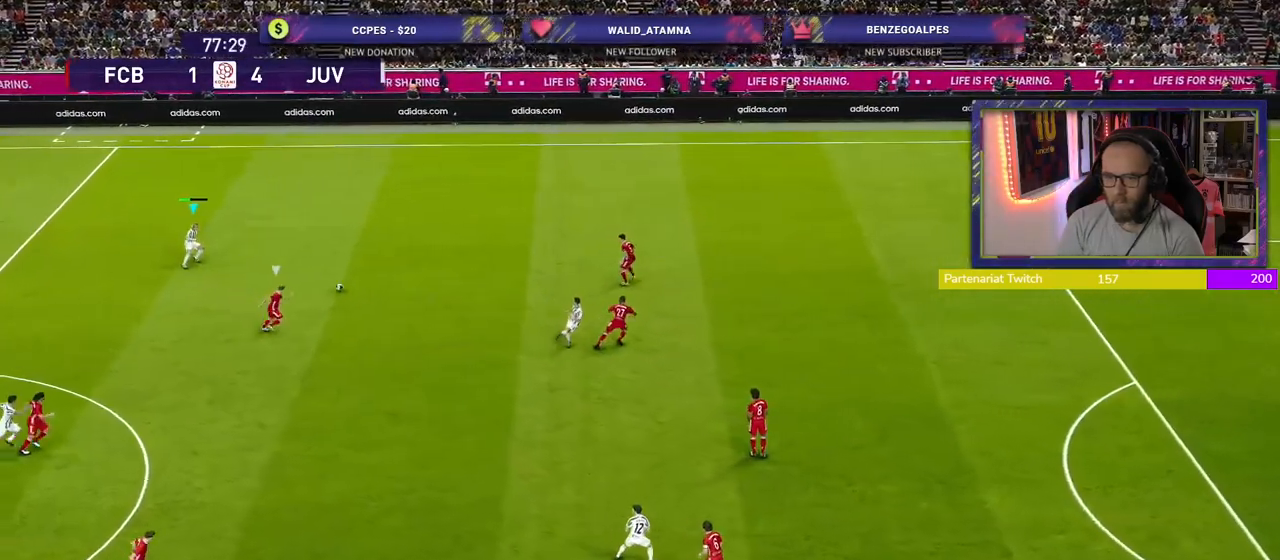
{"buttons": [], "left_stick": "right", "right_stick": "center", "events": []}
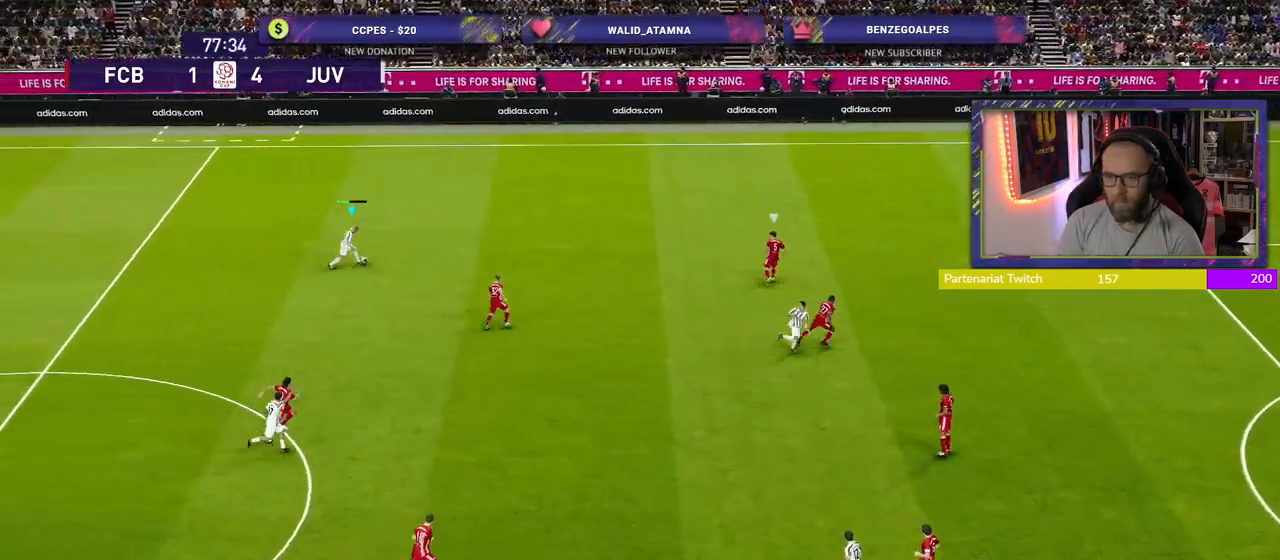
{"buttons": ["TRIANGLE"], "left_stick": "down", "right_stick": "center", "events": [[100, "left_stick", "down-right"], [360, "left_stick", "down"], [480, "TRIANGLE", "down"]]}
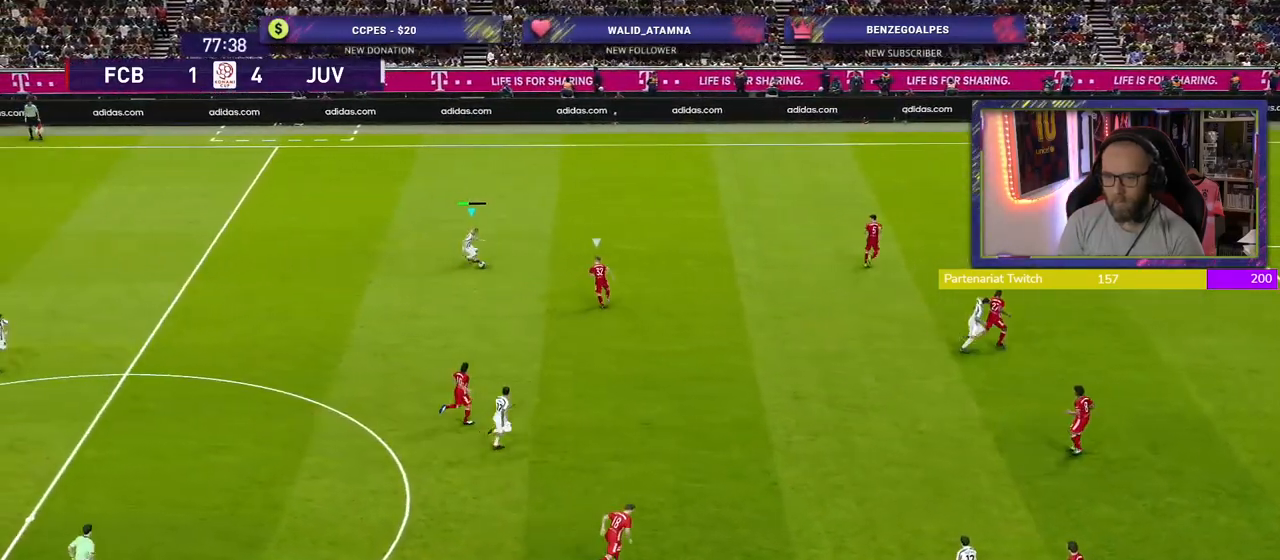
{"buttons": [], "left_stick": "down-right", "right_stick": "center", "events": [[60, "TRIANGLE", "up"], [60, "left_stick", "down-right"]]}